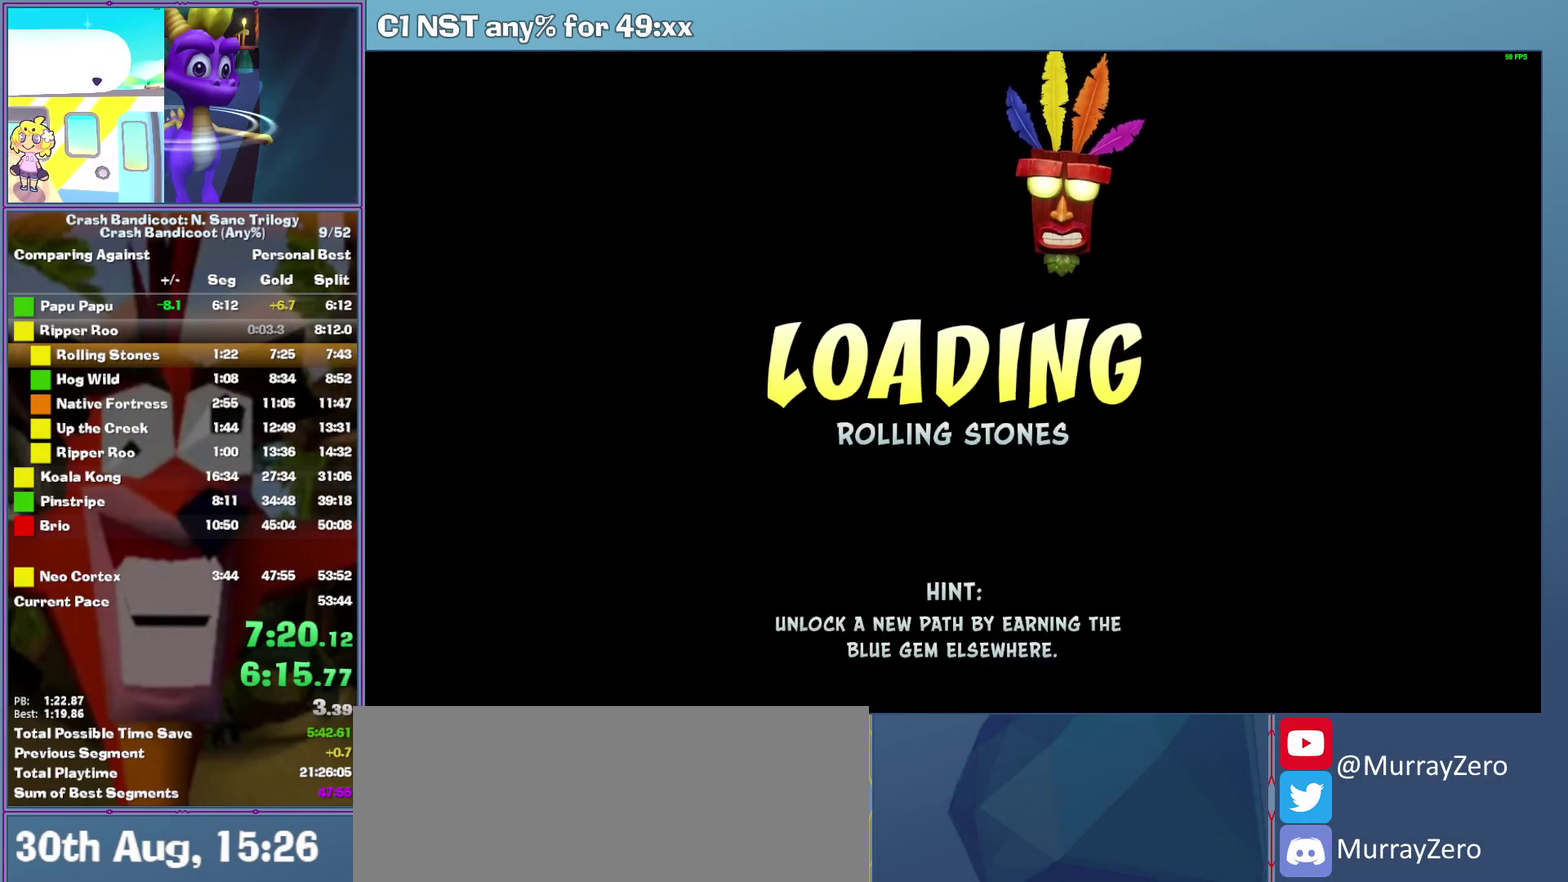
Gameplay with a controller (Xbox layout); each line is a JSON object with the inputs held at the frame after it. "events" lists button and stick changes between this image and that frame as [ms after this image, input, new state], when the widget could be followed in between. This document gives stick clicks only as held states, not as events. Not read: R3 right_stick.
{"buttons": [], "left_stick": "up", "events": [[440, "left_stick", "up"]]}
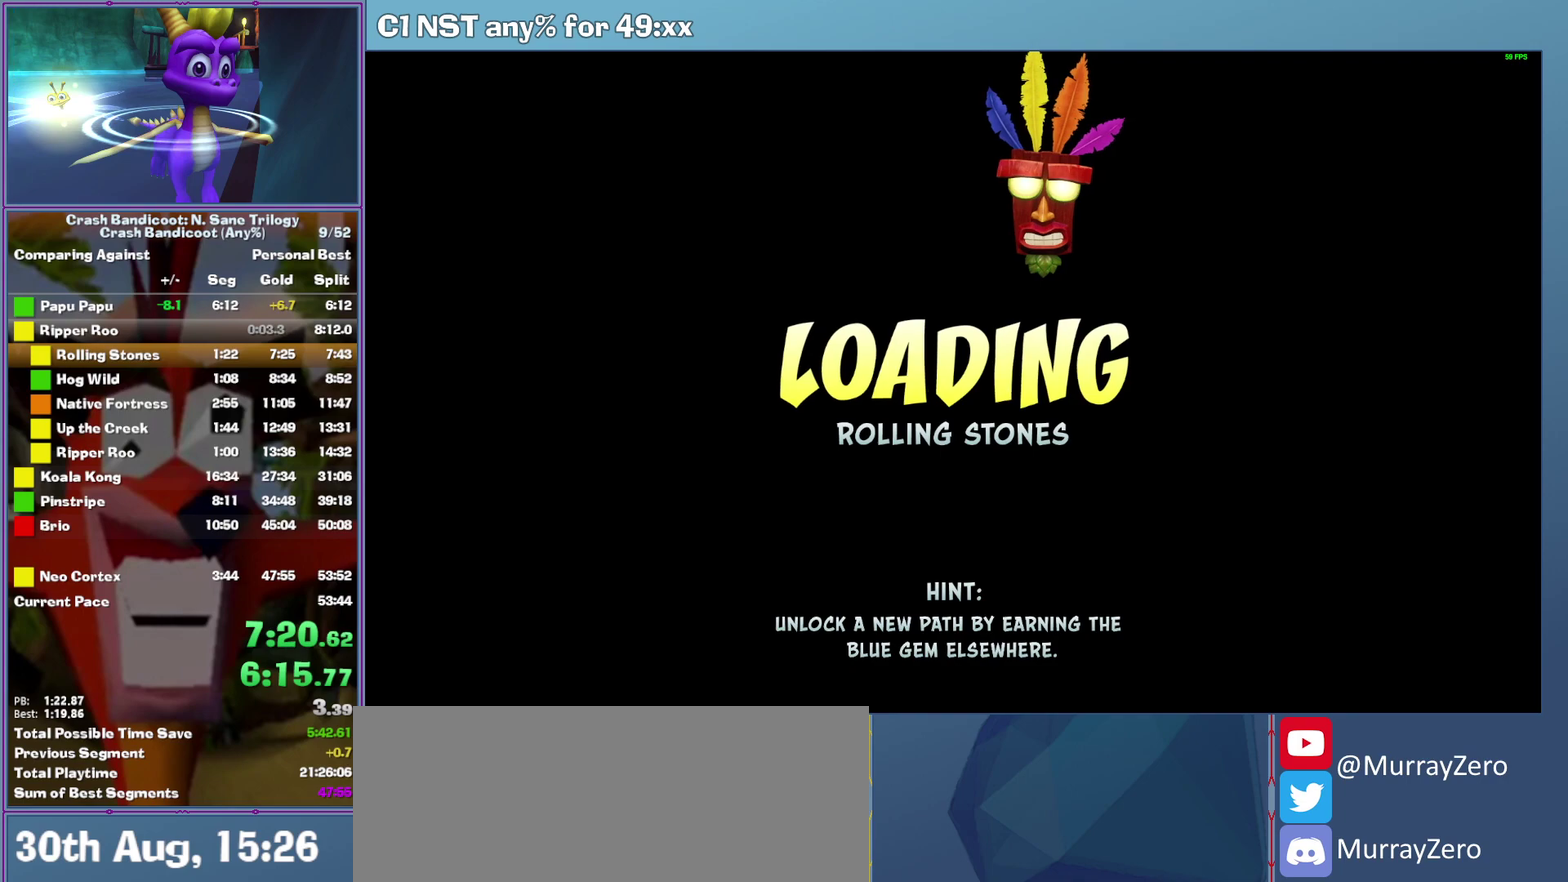
{"buttons": [], "left_stick": "up", "events": []}
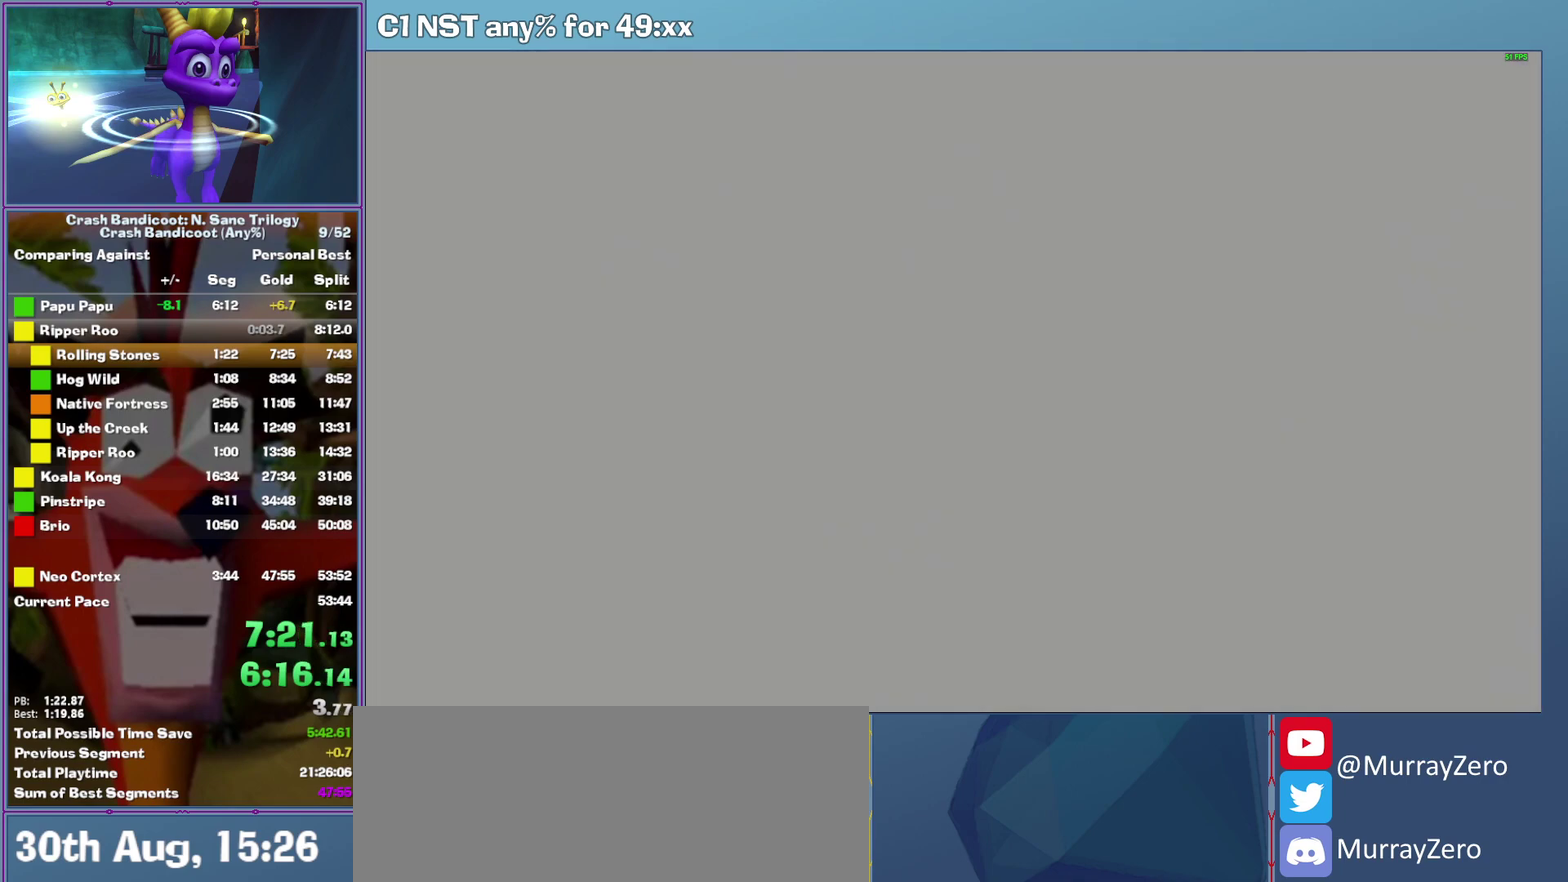
{"buttons": [], "left_stick": "center", "events": [[160, "left_stick", "center"], [260, "START", "down"], [460, "START", "up"]]}
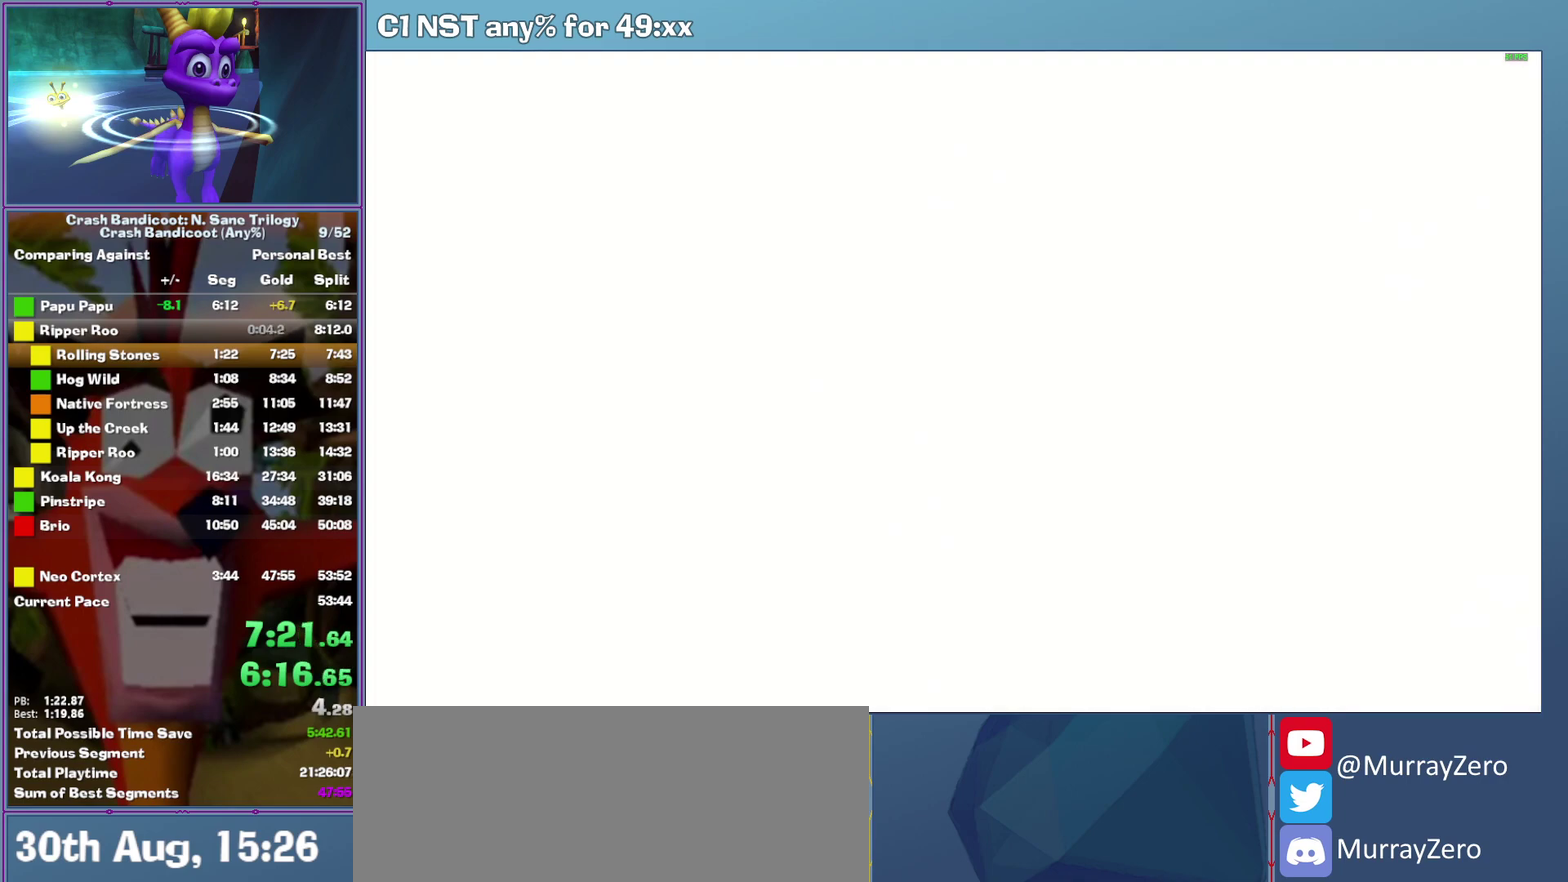
{"buttons": [], "left_stick": "center", "events": [[260, "START", "down"], [440, "START", "up"]]}
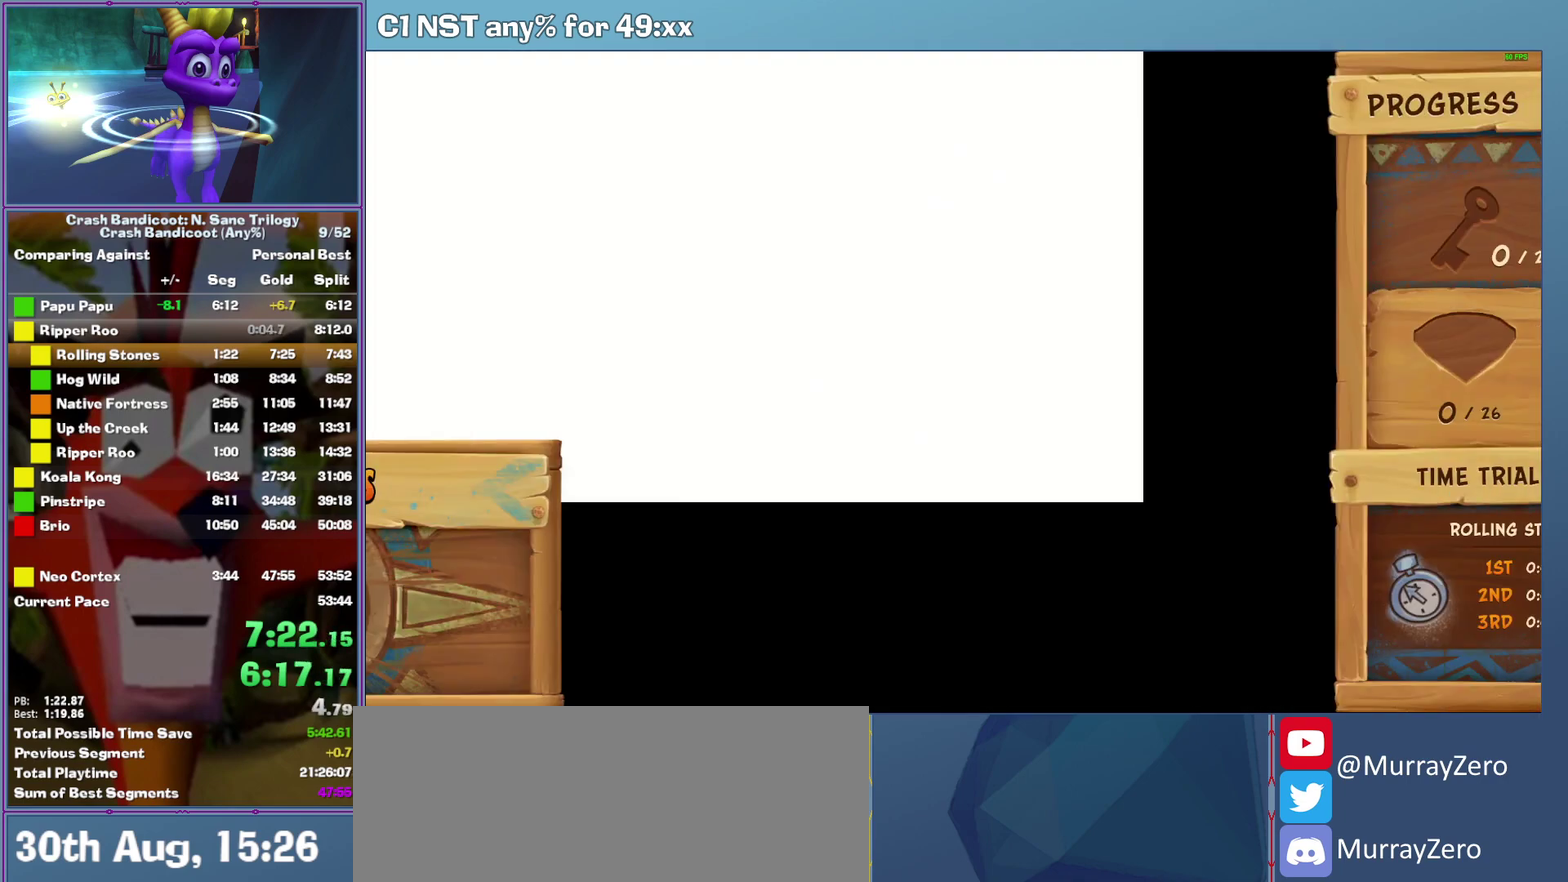
{"buttons": ["SELECT"], "left_stick": "center", "events": [[160, "SELECT", "down"], [240, "SELECT", "up"], [340, "SELECT", "down"], [420, "SELECT", "up"], [500, "SELECT", "down"]]}
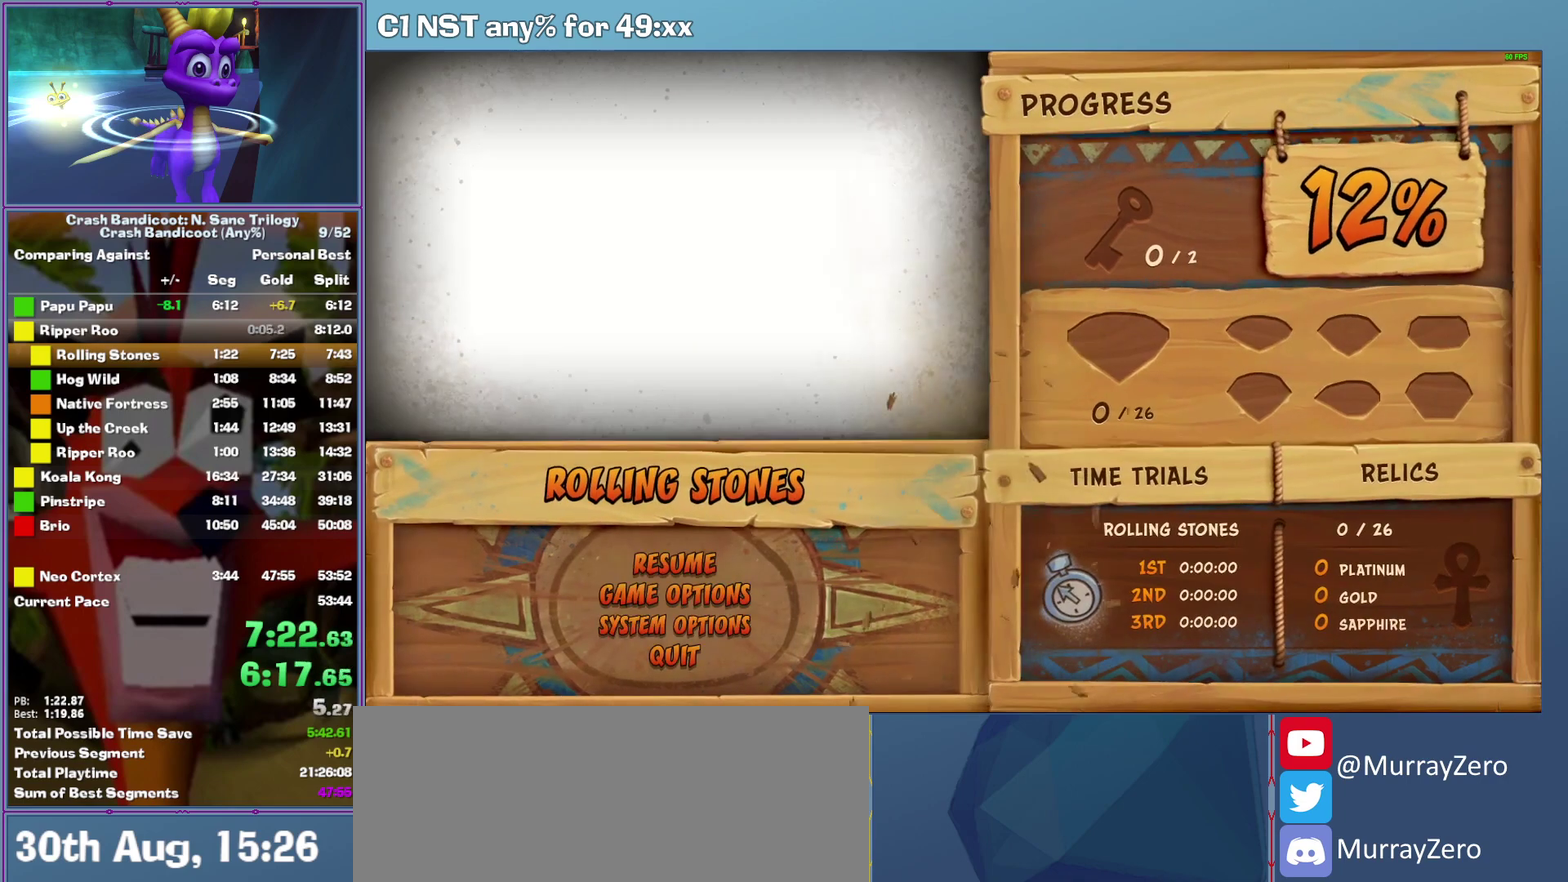
{"buttons": ["SELECT"], "left_stick": "center", "events": [[80, "SELECT", "up"], [160, "SELECT", "down"], [260, "SELECT", "up"], [340, "SELECT", "down"]]}
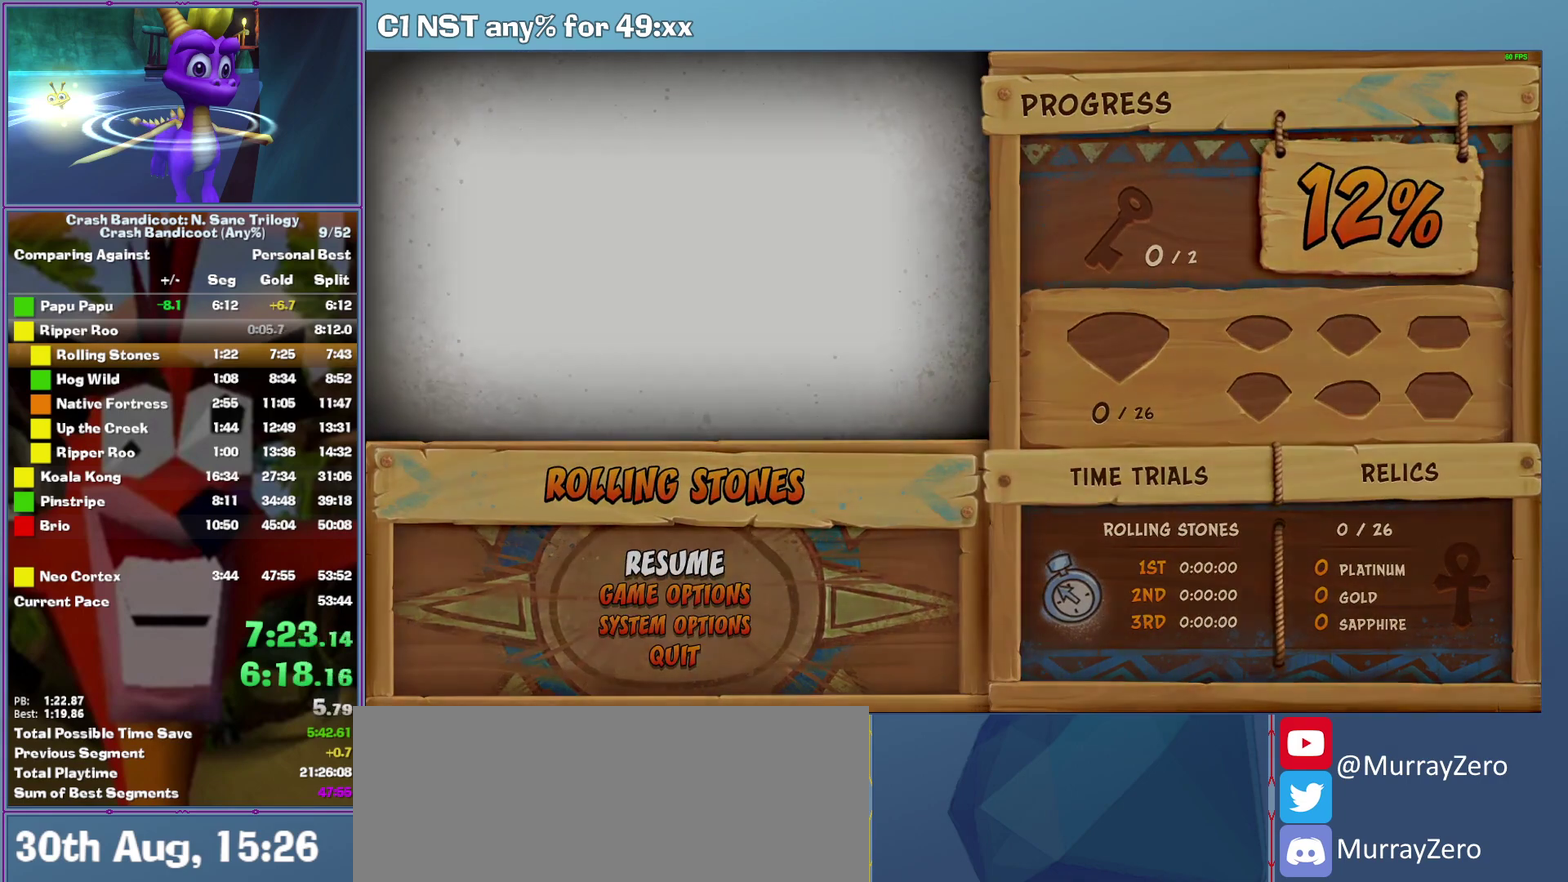
{"buttons": [], "left_stick": "center", "events": [[40, "SELECT", "up"]]}